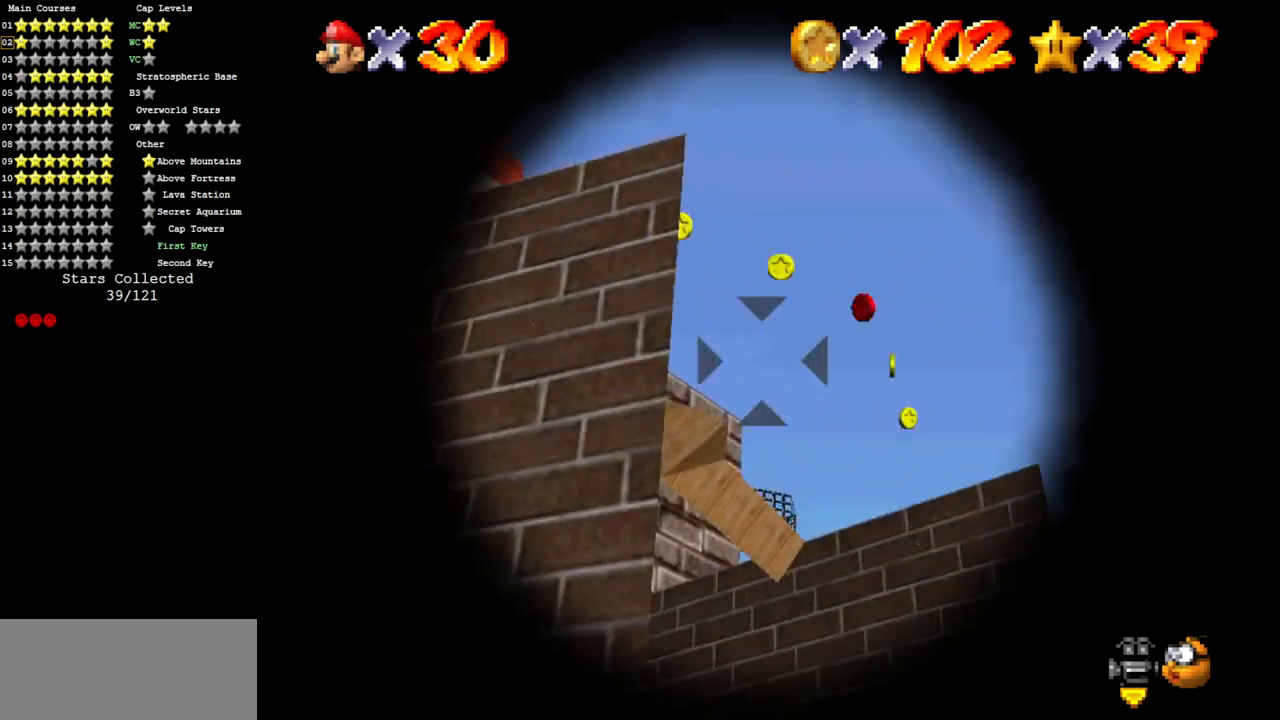
Gameplay with a controller (Nintendo layout); each line is a JSON object with the inputs held at the frame after it. "events" lists button and stick changes between this image and that frame as [ms after this image, input, new state], when the widget could be followed in between. Not read: L3 R3.
{"buttons": [], "left_stick": "left", "events": [[134, "left_stick", "up-right"], [301, "left_stick", "center"], [434, "left_stick", "left"]]}
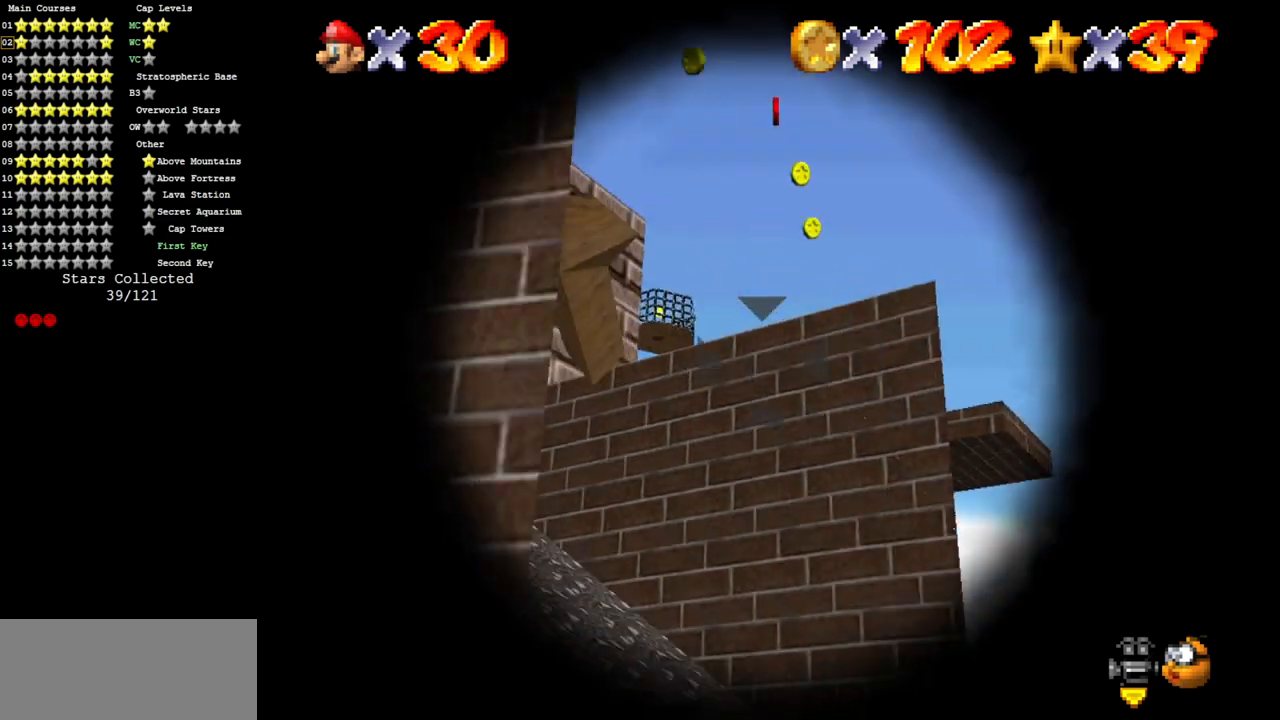
{"buttons": [], "left_stick": "center", "events": [[50, "left_stick", "down-left"], [267, "left_stick", "center"]]}
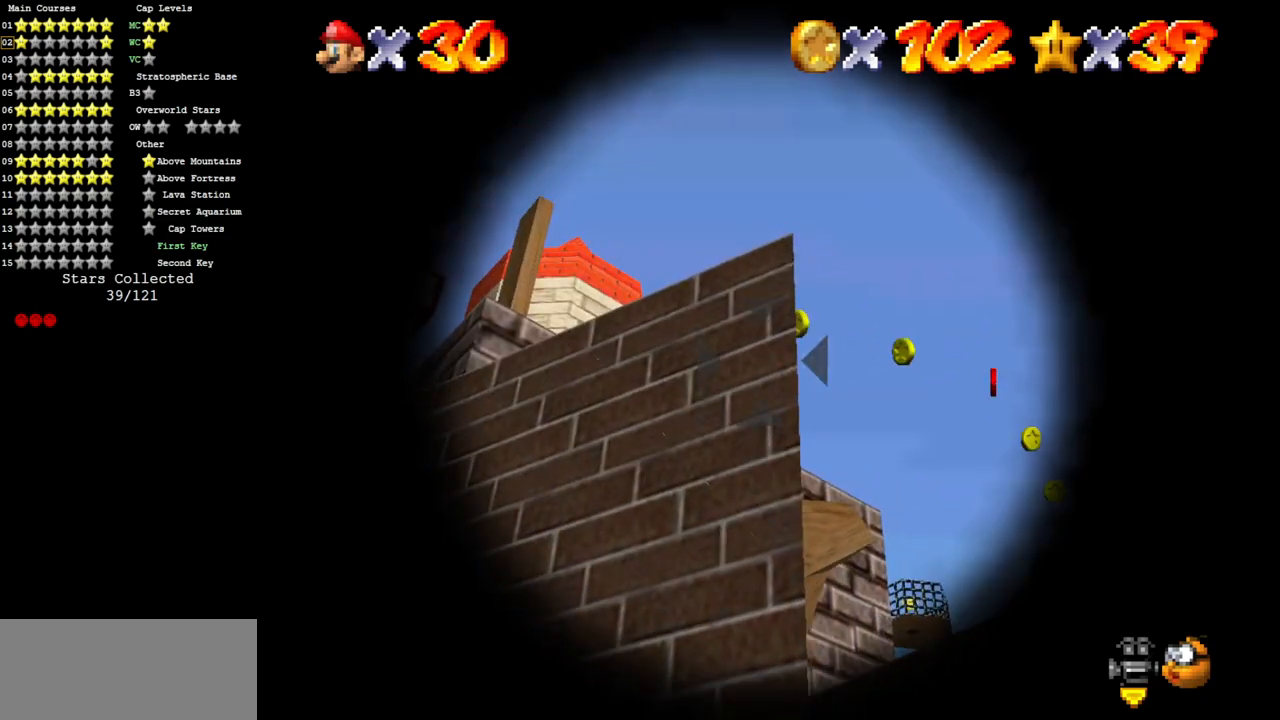
{"buttons": [], "left_stick": "center", "events": [[84, "left_stick", "up-right"], [384, "left_stick", "center"]]}
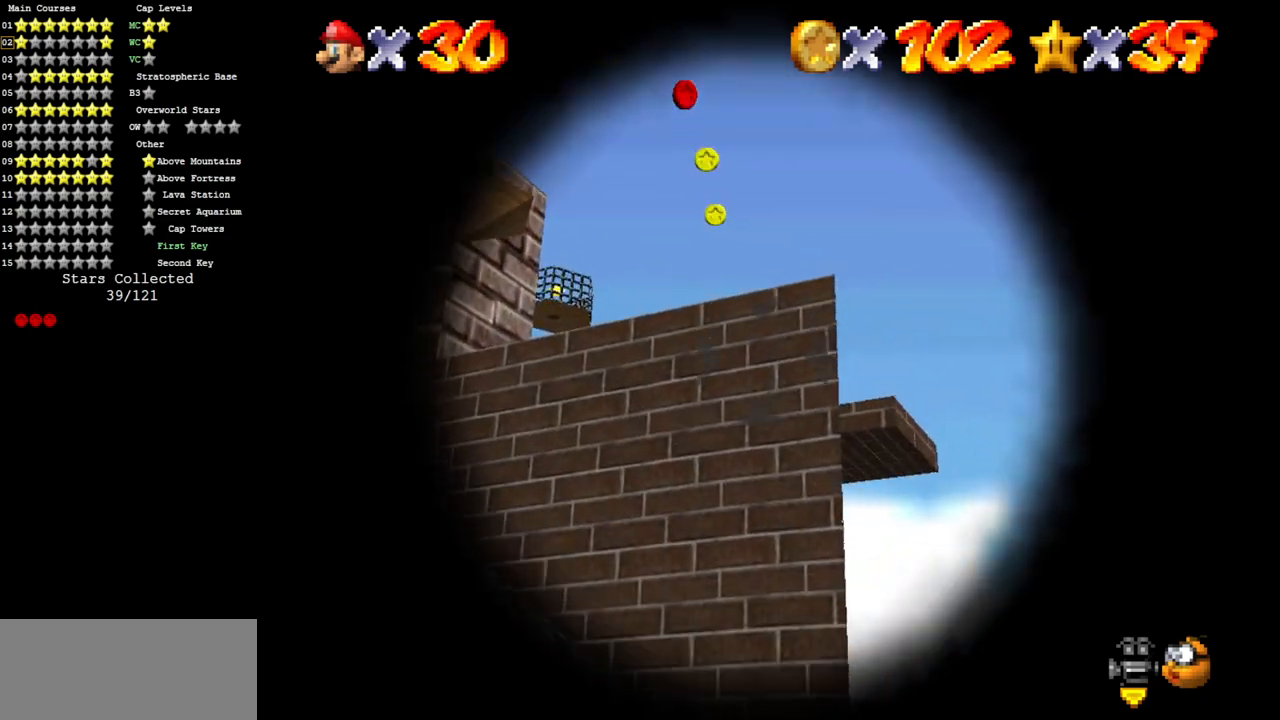
{"buttons": [], "left_stick": "right", "events": [[133, "left_stick", "down"], [250, "left_stick", "center"], [450, "left_stick", "right"]]}
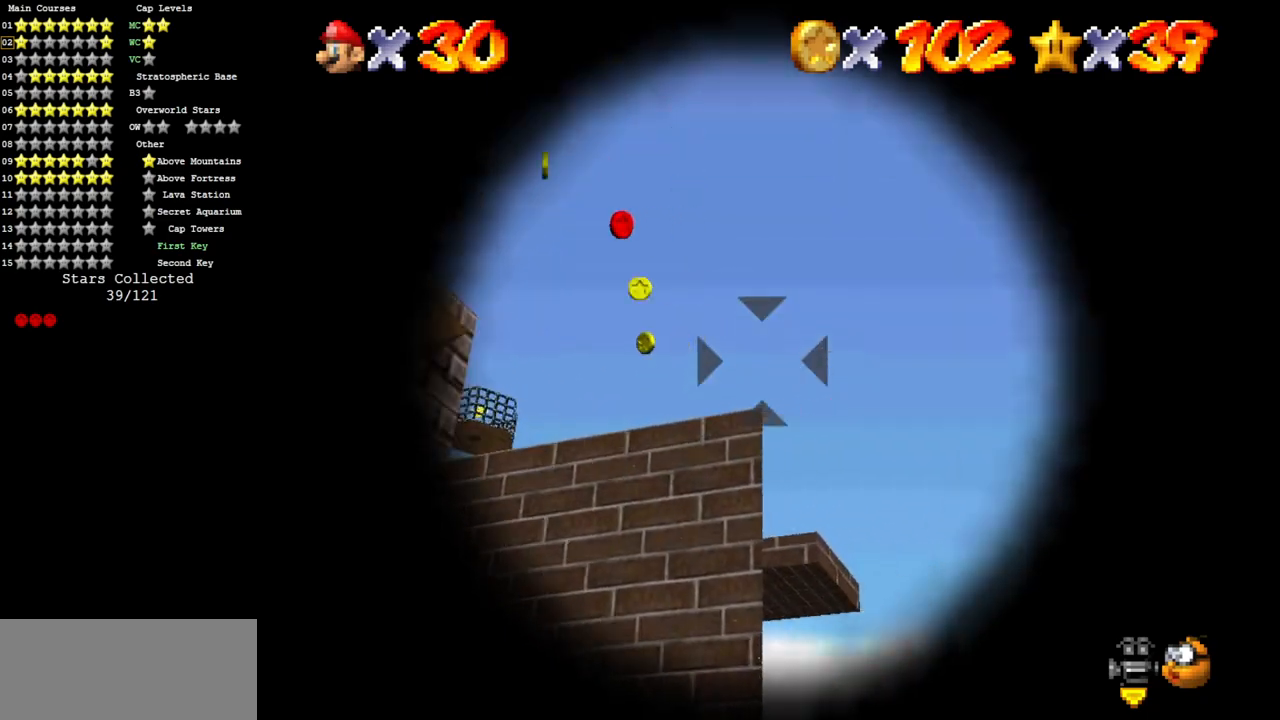
{"buttons": [], "left_stick": "left", "events": [[67, "left_stick", "center"], [301, "left_stick", "left"]]}
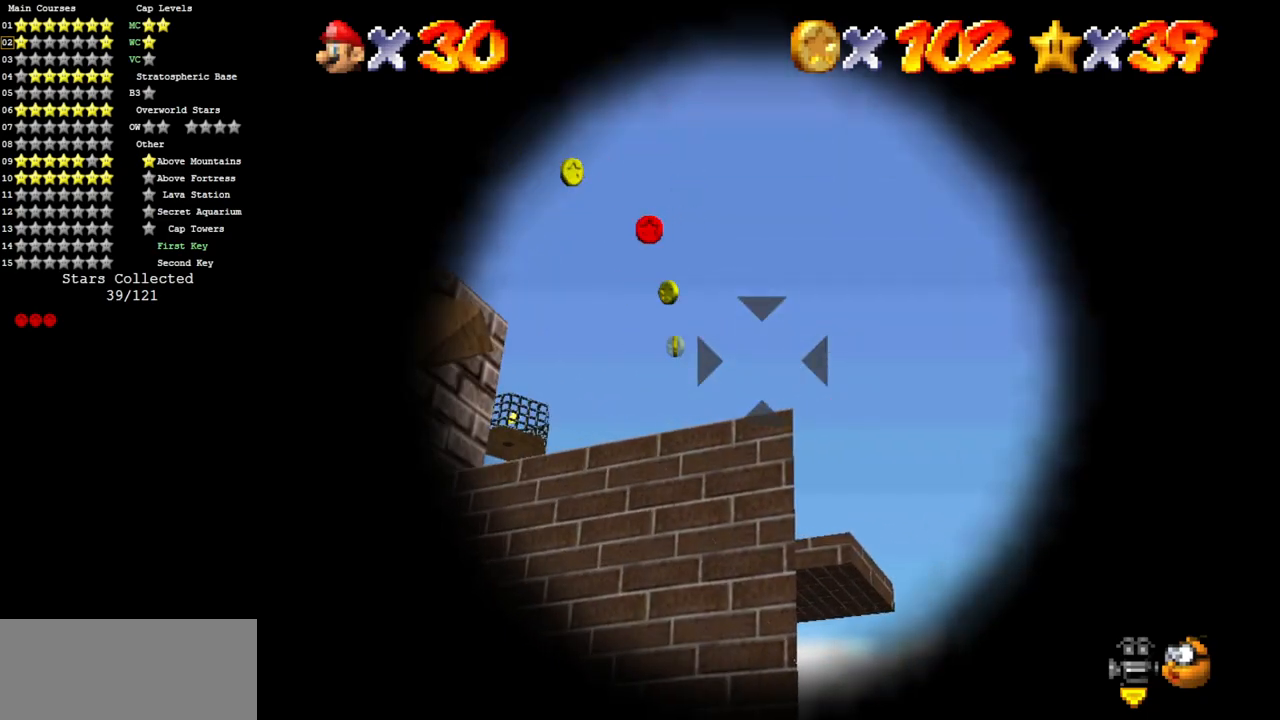
{"buttons": [], "left_stick": "center", "events": [[16, "left_stick", "center"], [317, "A", "down"], [434, "A", "up"]]}
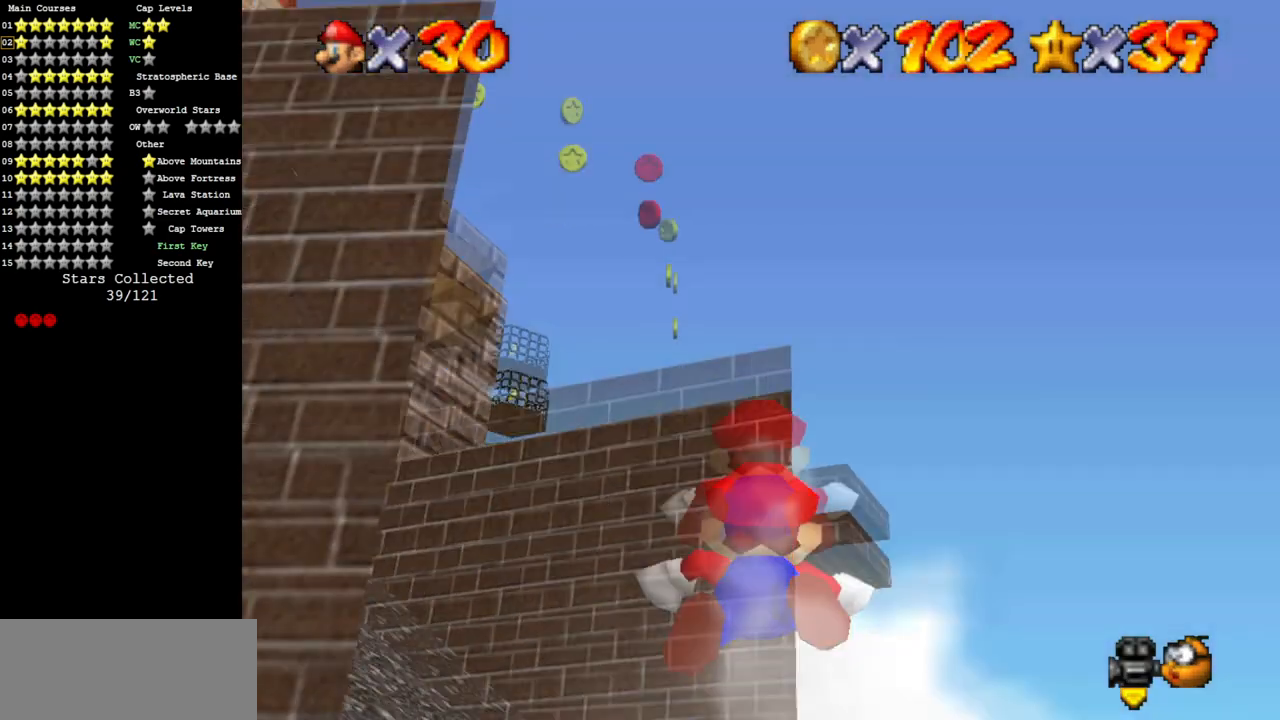
{"buttons": [], "left_stick": "center", "events": []}
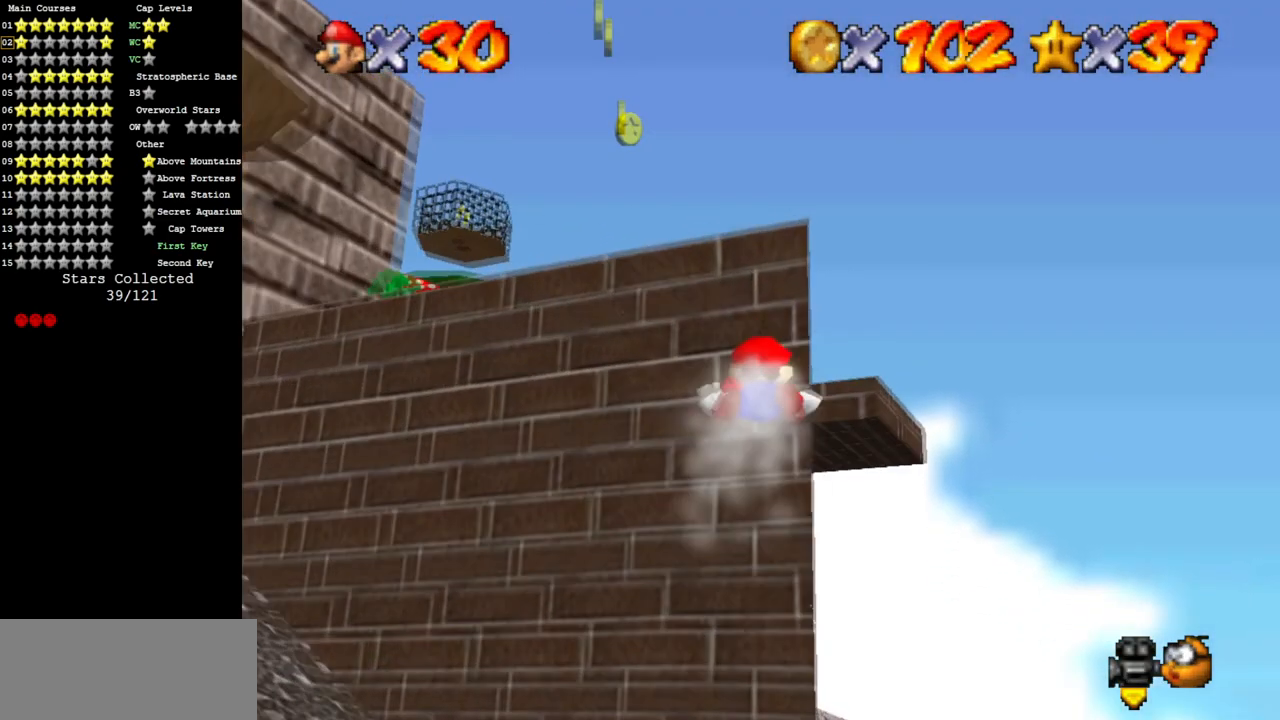
{"buttons": [], "left_stick": "center", "events": []}
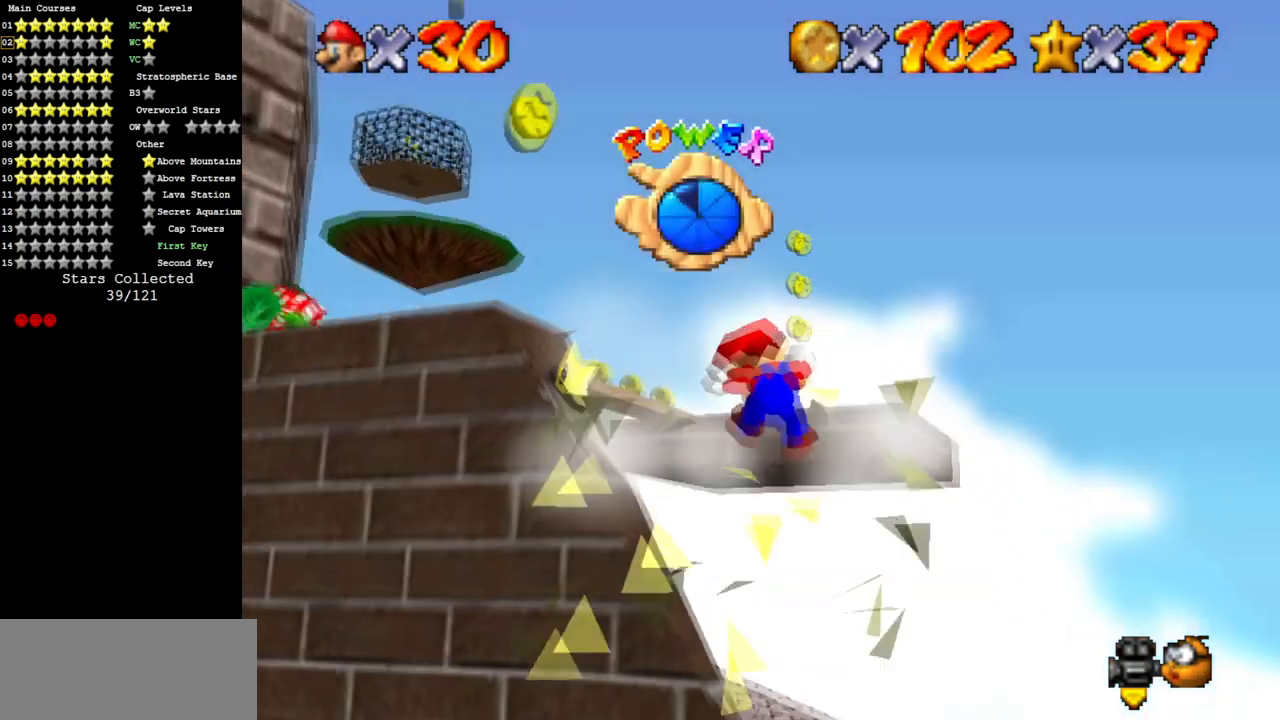
{"buttons": ["C_DOWN", "C_RIGHT"], "left_stick": "center", "events": [[451, "C_DOWN", "down"], [451, "C_RIGHT", "down"]]}
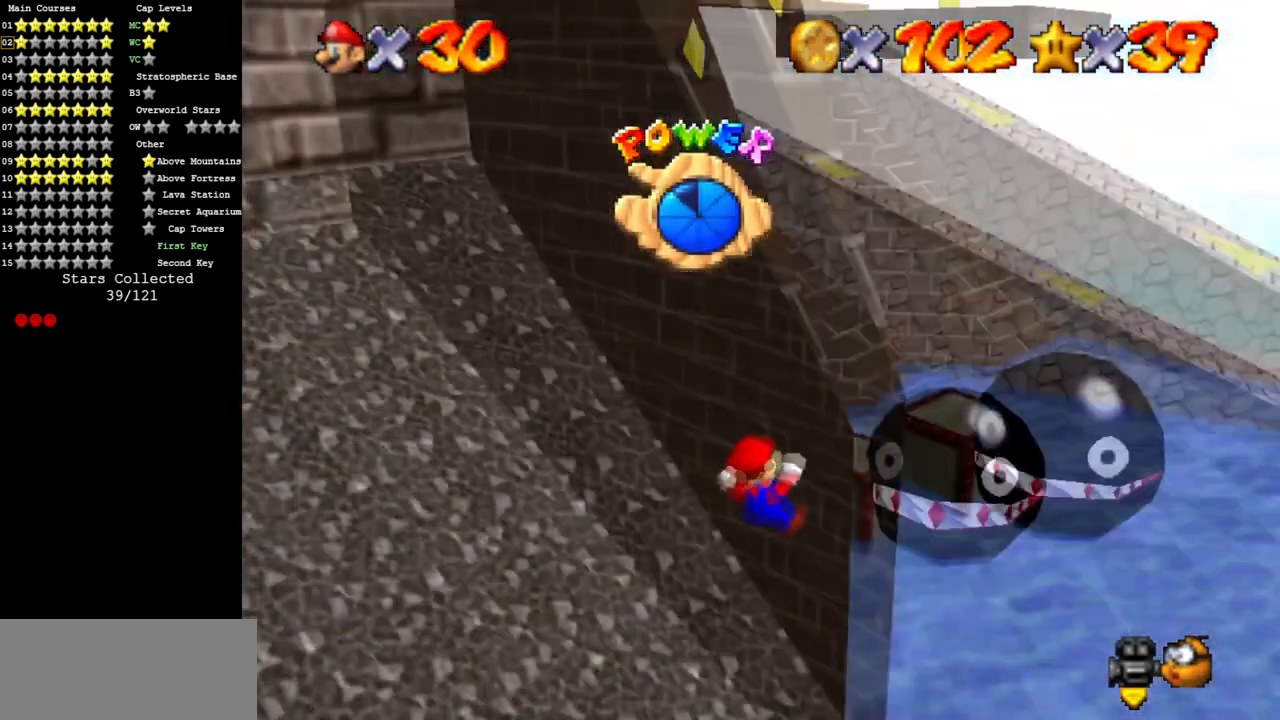
{"buttons": [], "left_stick": "center", "events": [[167, "C_DOWN", "up"], [167, "C_RIGHT", "up"]]}
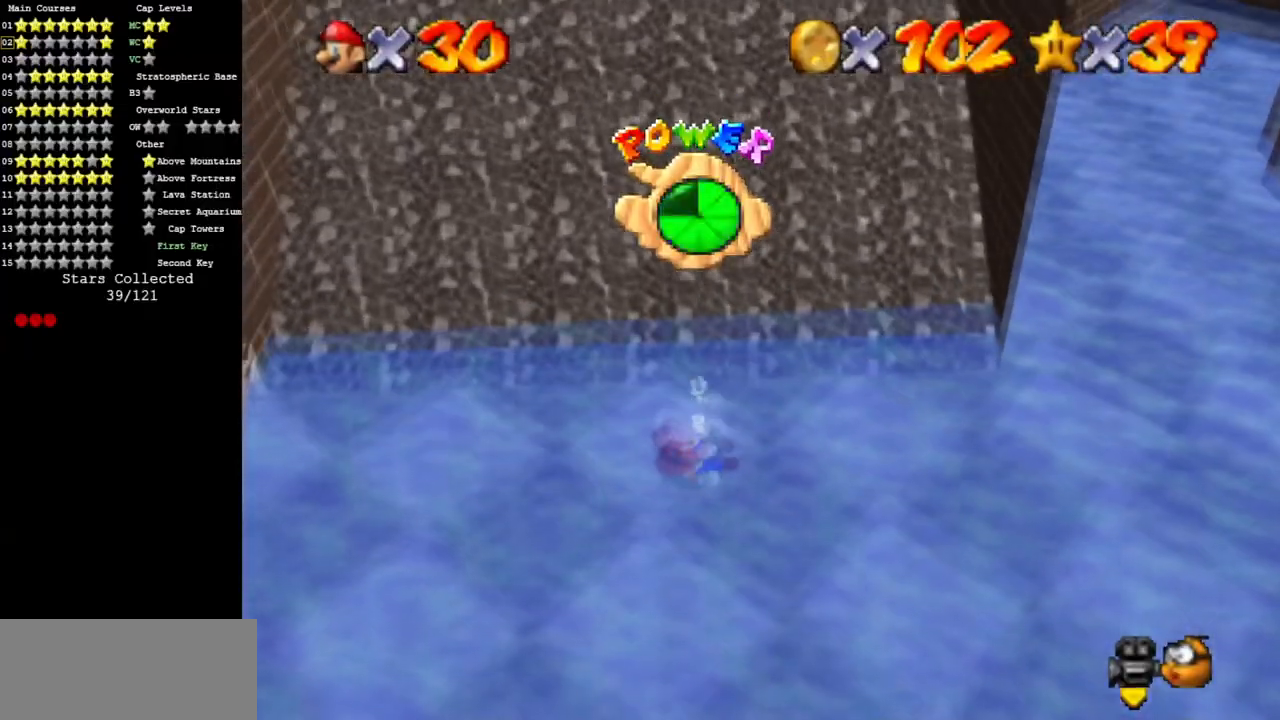
{"buttons": [], "left_stick": "left", "events": [[434, "left_stick", "left"]]}
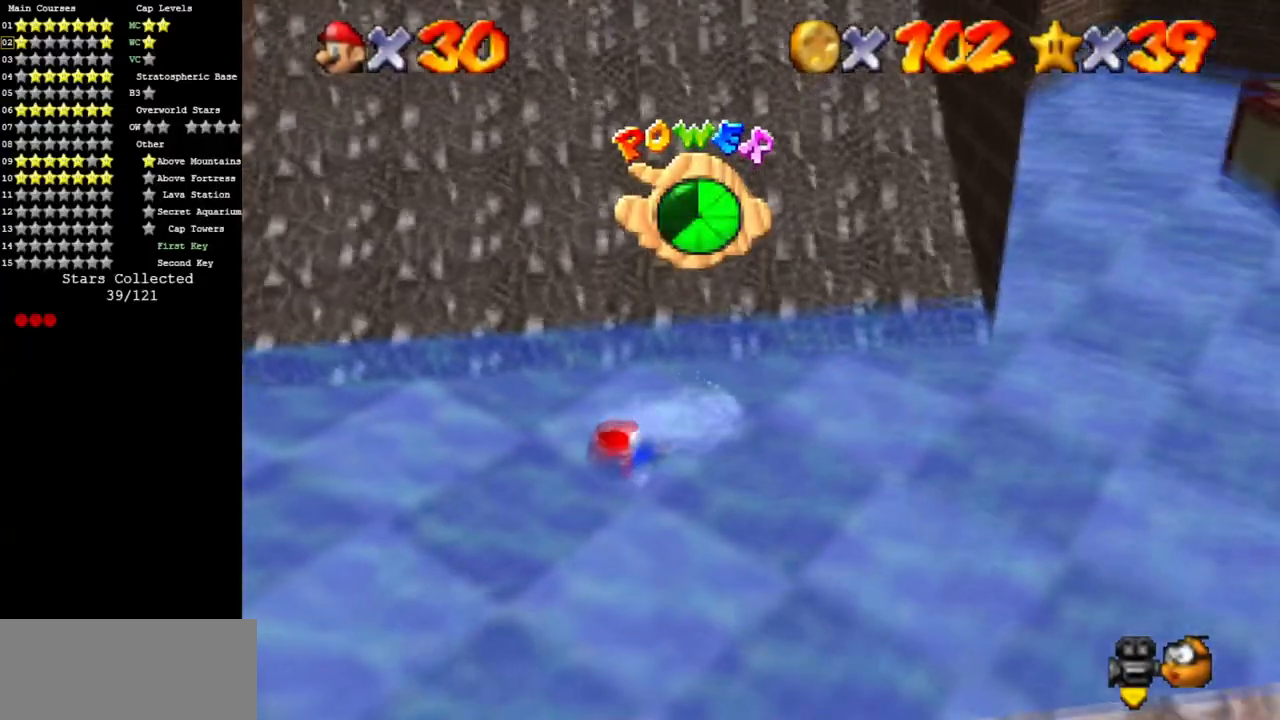
{"buttons": ["A"], "left_stick": "left", "events": [[500, "A", "down"]]}
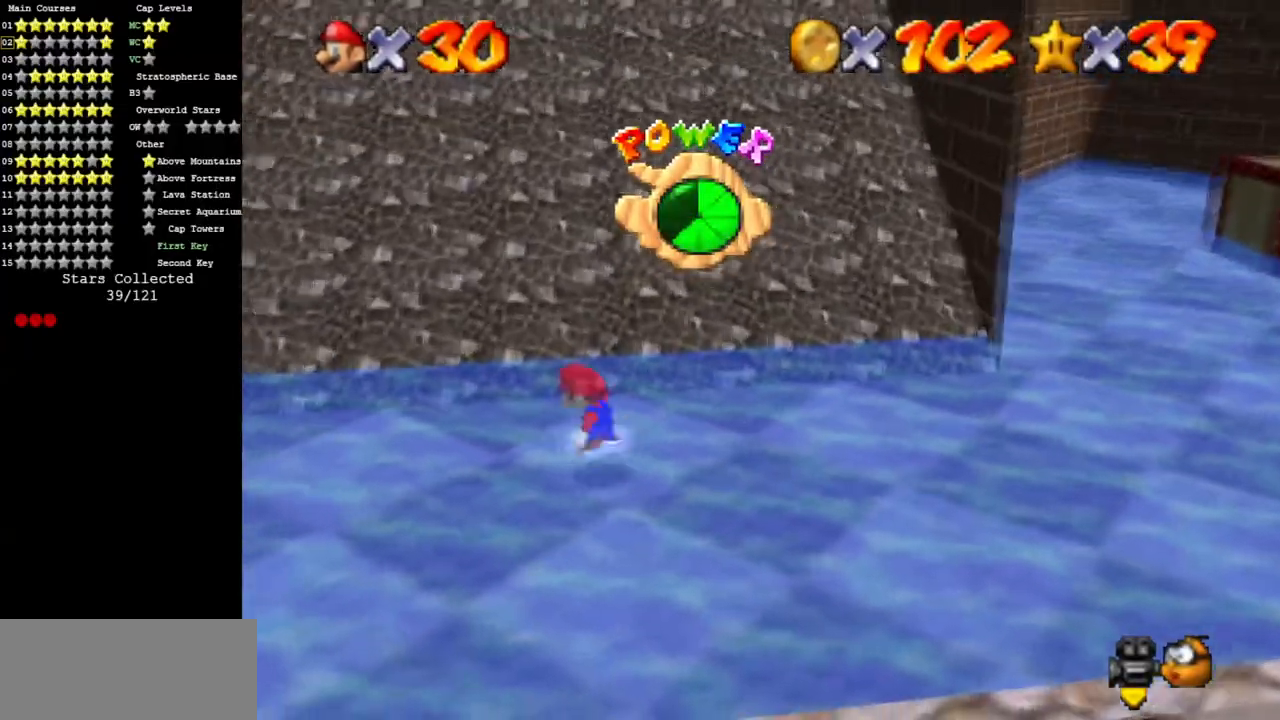
{"buttons": [], "left_stick": "left", "events": [[367, "A", "up"]]}
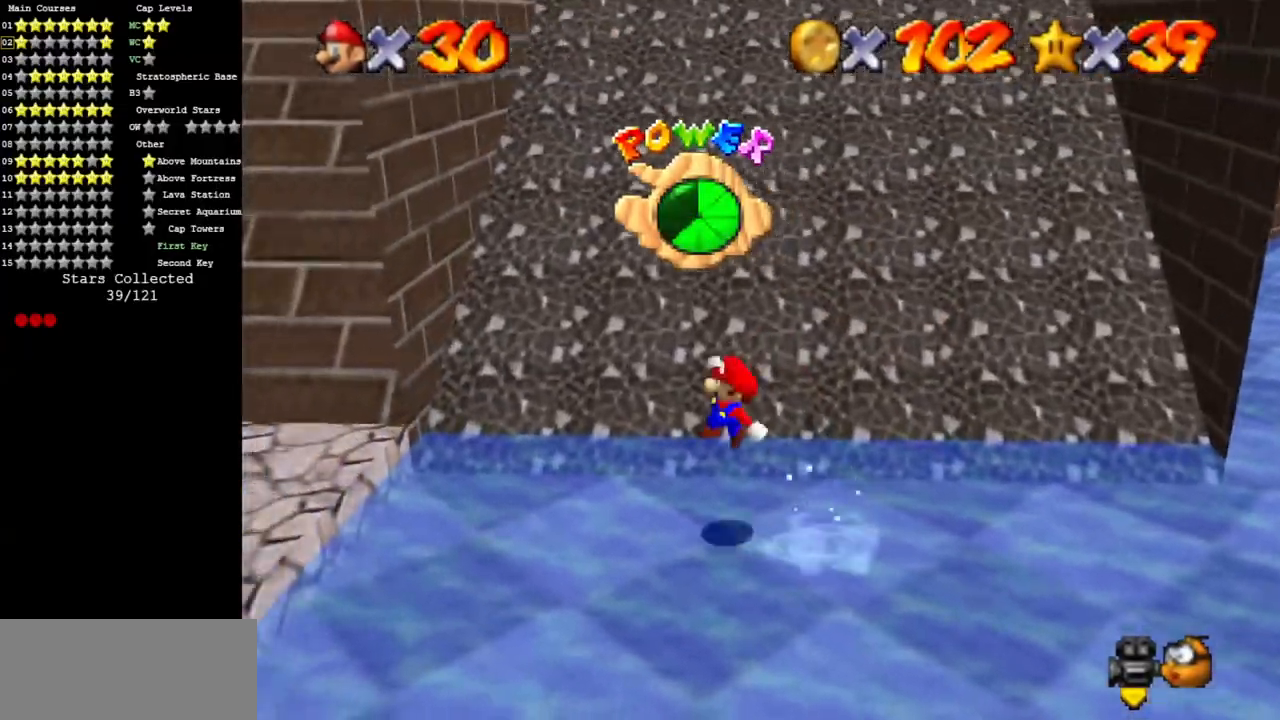
{"buttons": ["A"], "left_stick": "left", "events": [[333, "A", "down"]]}
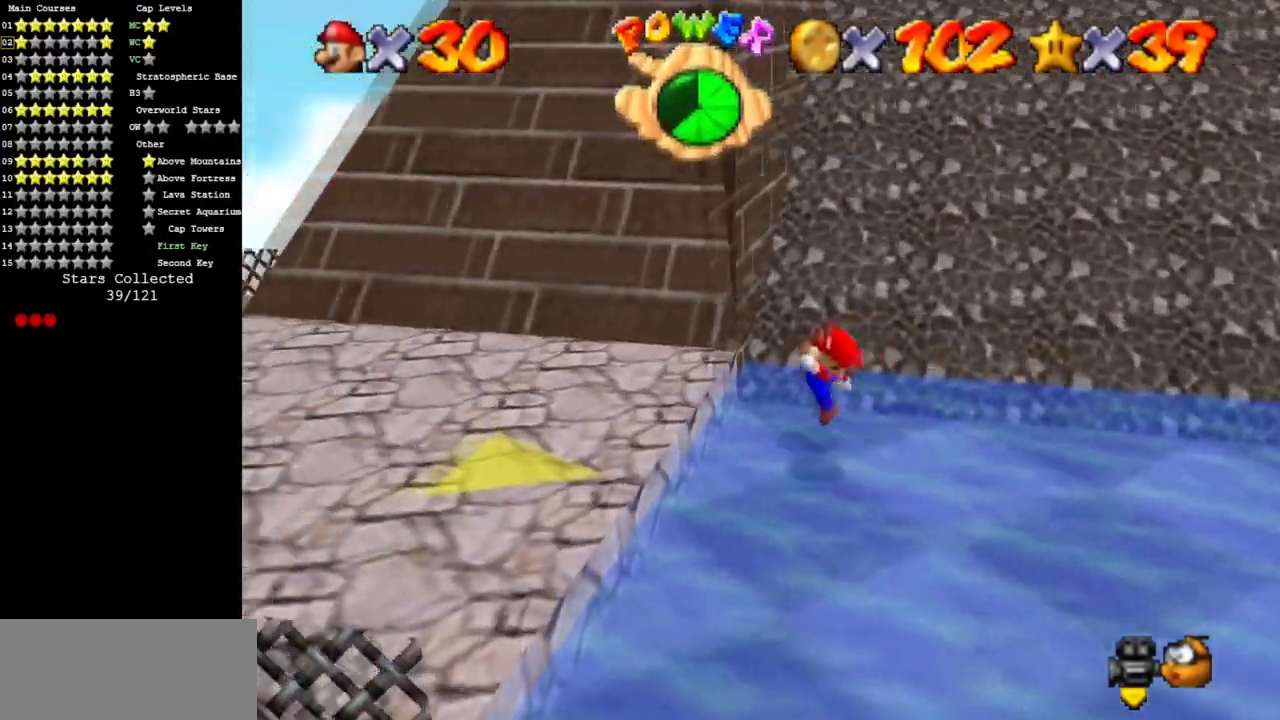
{"buttons": ["A"], "left_stick": "left", "events": [[200, "A", "up"], [501, "A", "down"]]}
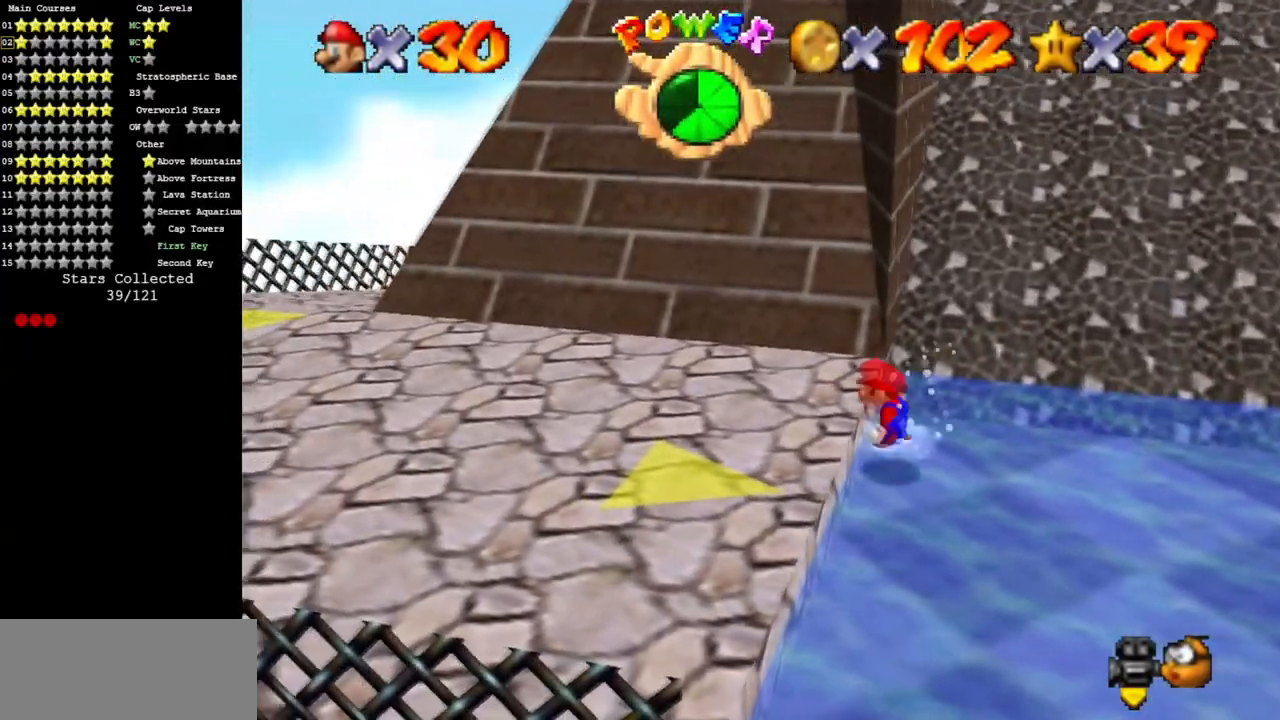
{"buttons": [], "left_stick": "center", "events": [[117, "A", "up"], [283, "left_stick", "down-left"], [450, "left_stick", "center"]]}
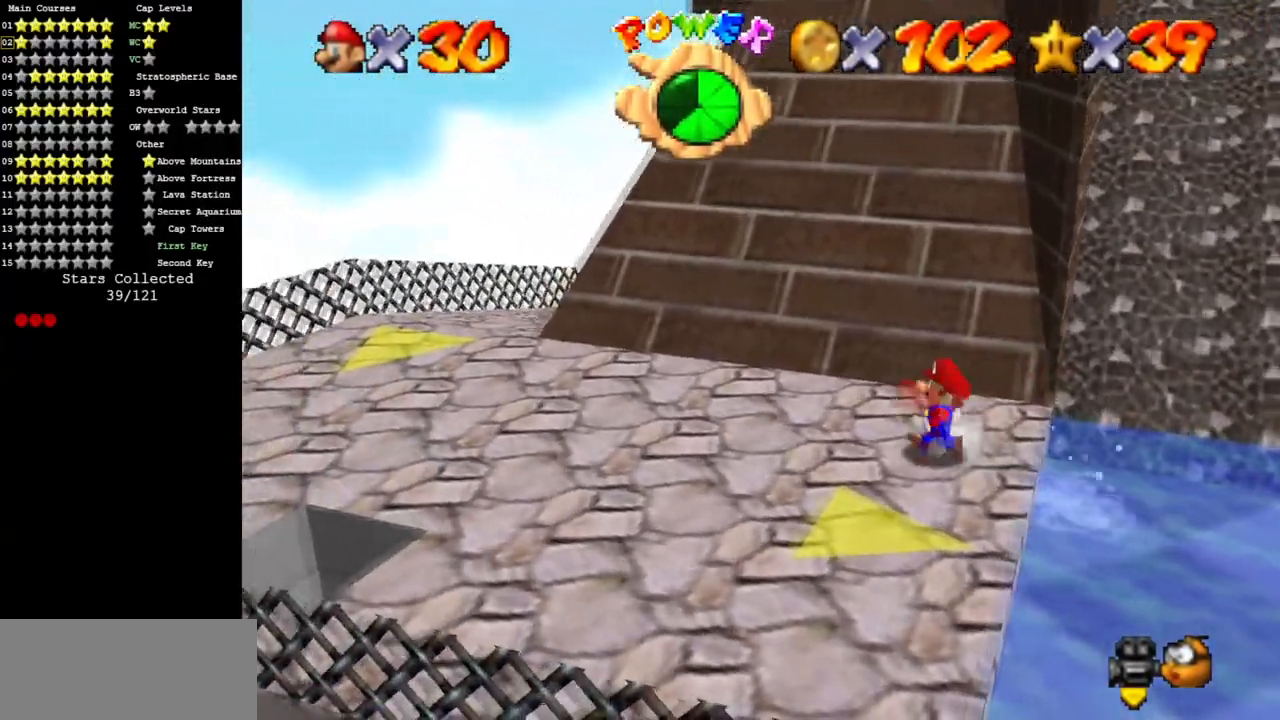
{"buttons": [], "left_stick": "up-left", "events": [[67, "left_stick", "up"], [367, "A", "down"], [367, "B", "down"], [384, "left_stick", "up-left"], [467, "A", "up"], [467, "B", "up"]]}
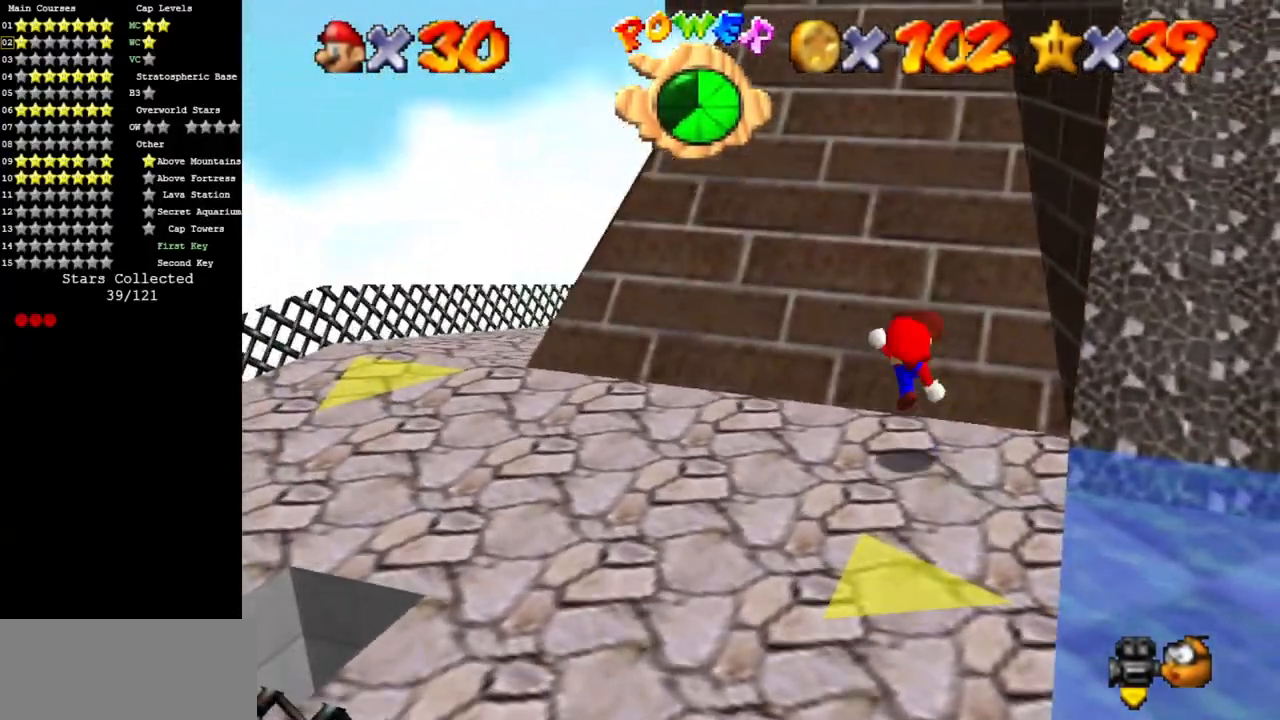
{"buttons": ["A"], "left_stick": "up", "events": [[50, "left_stick", "up"], [233, "A", "down"]]}
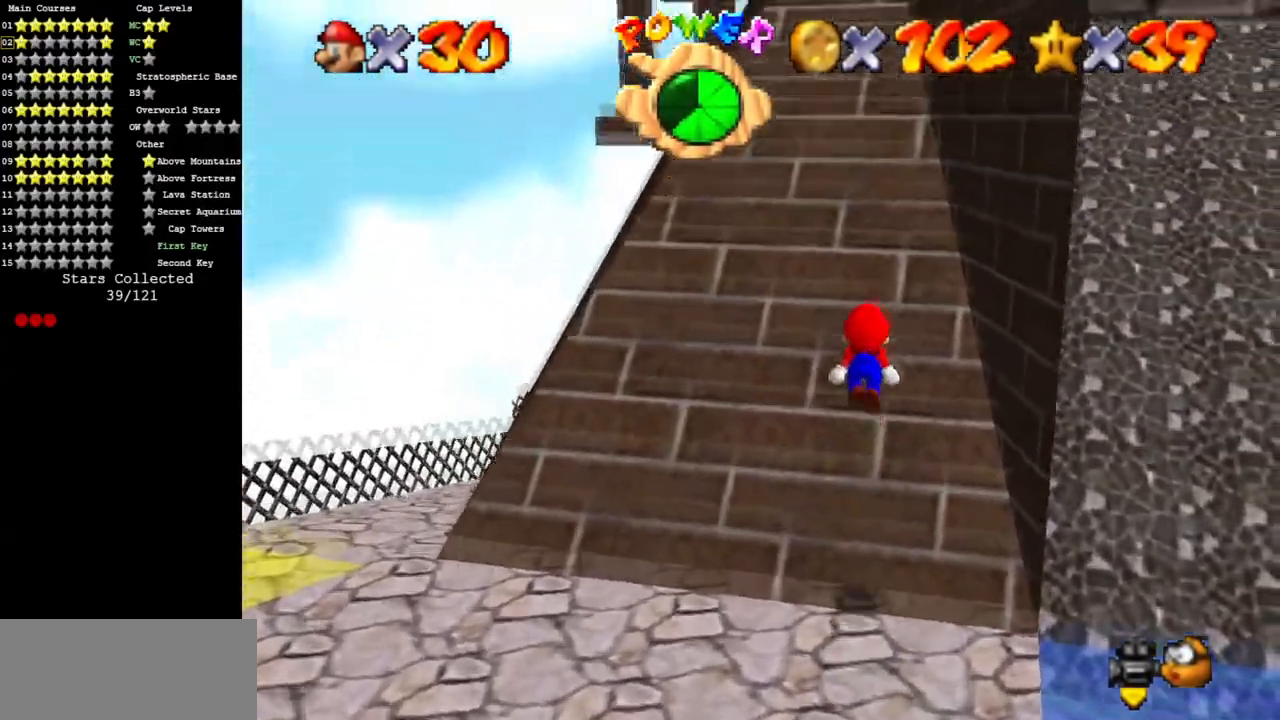
{"buttons": ["A"], "left_stick": "up", "events": [[217, "A", "up"], [484, "A", "down"]]}
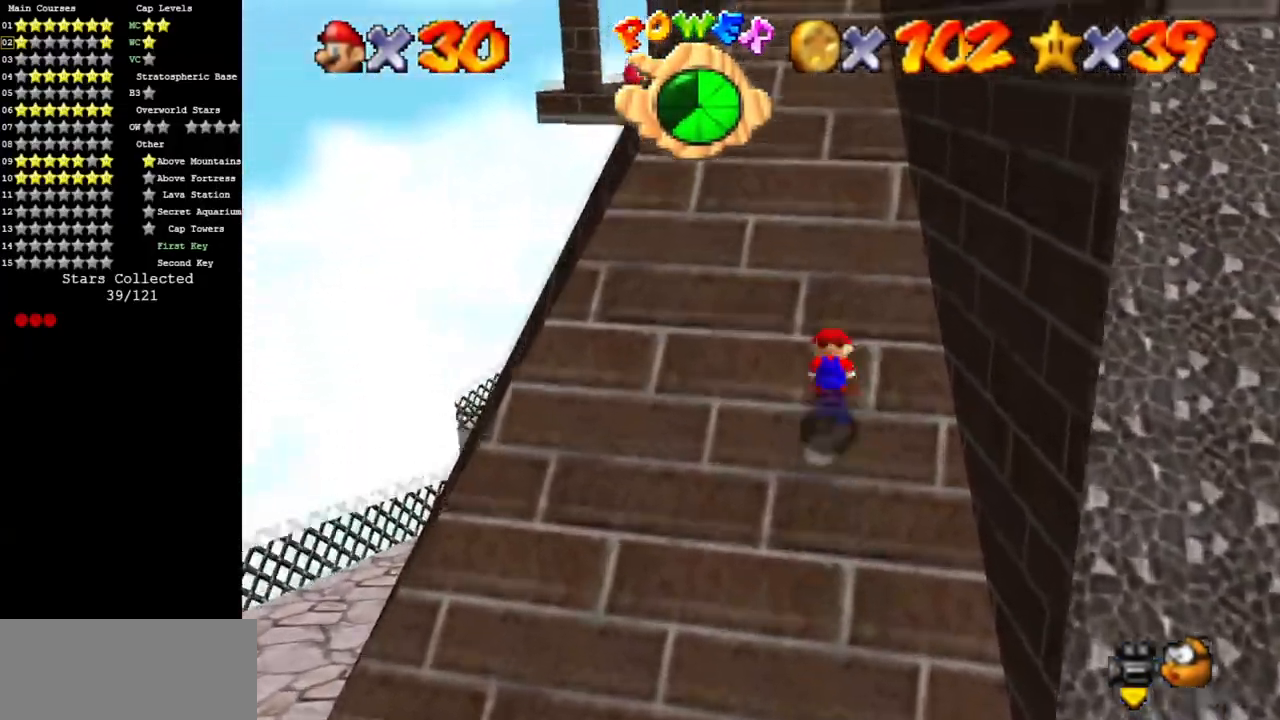
{"buttons": ["A"], "left_stick": "up", "events": [[16, "left_stick", "up-left"], [233, "left_stick", "up"]]}
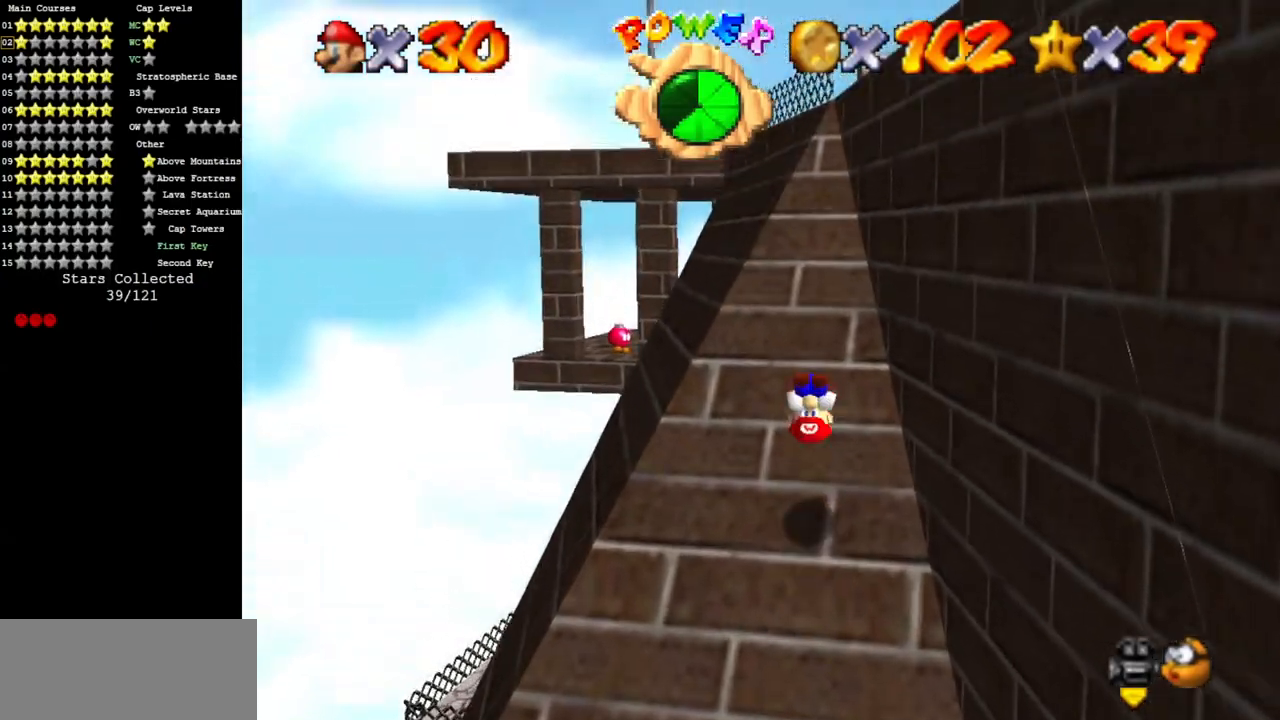
{"buttons": ["A"], "left_stick": "up", "events": [[417, "B", "down"], [467, "B", "up"]]}
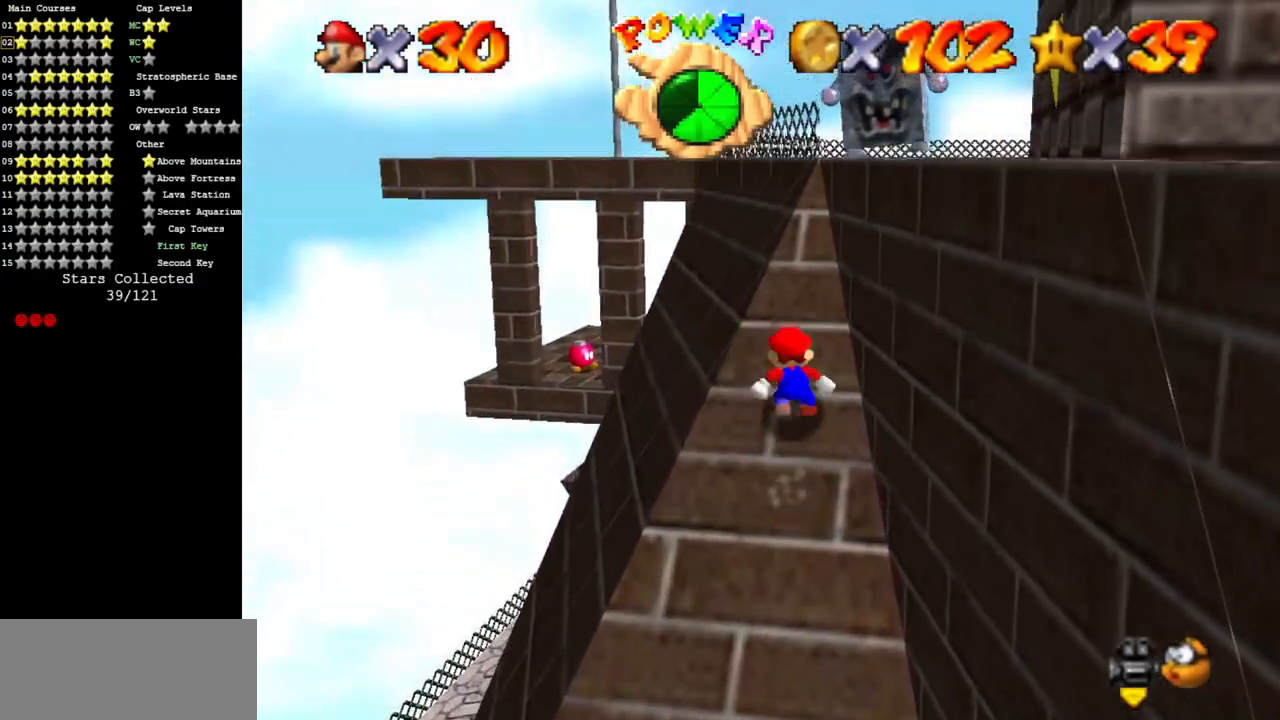
{"buttons": [], "left_stick": "up", "events": [[67, "B", "down"], [117, "B", "up"], [183, "B", "down"], [283, "B", "up"], [384, "B", "down"], [484, "B", "up"], [500, "A", "up"]]}
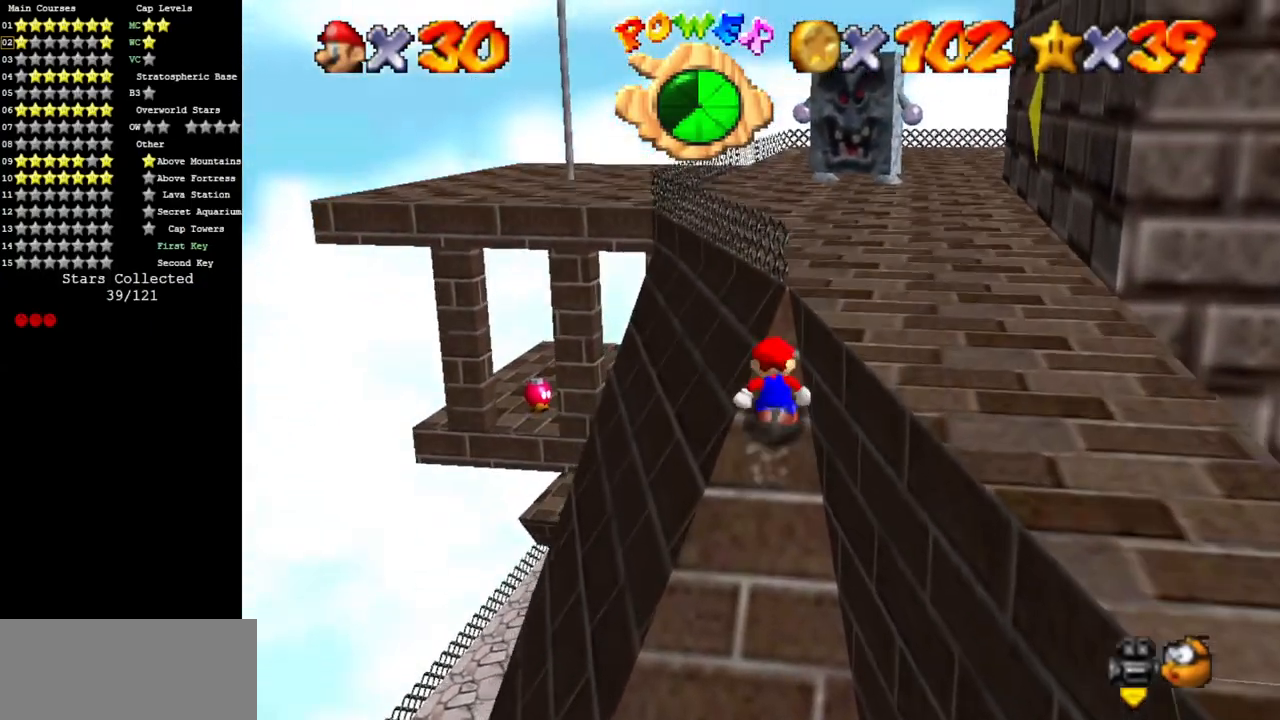
{"buttons": ["A"], "left_stick": "down-right", "events": [[134, "A", "down"], [267, "left_stick", "right"], [417, "left_stick", "down-right"]]}
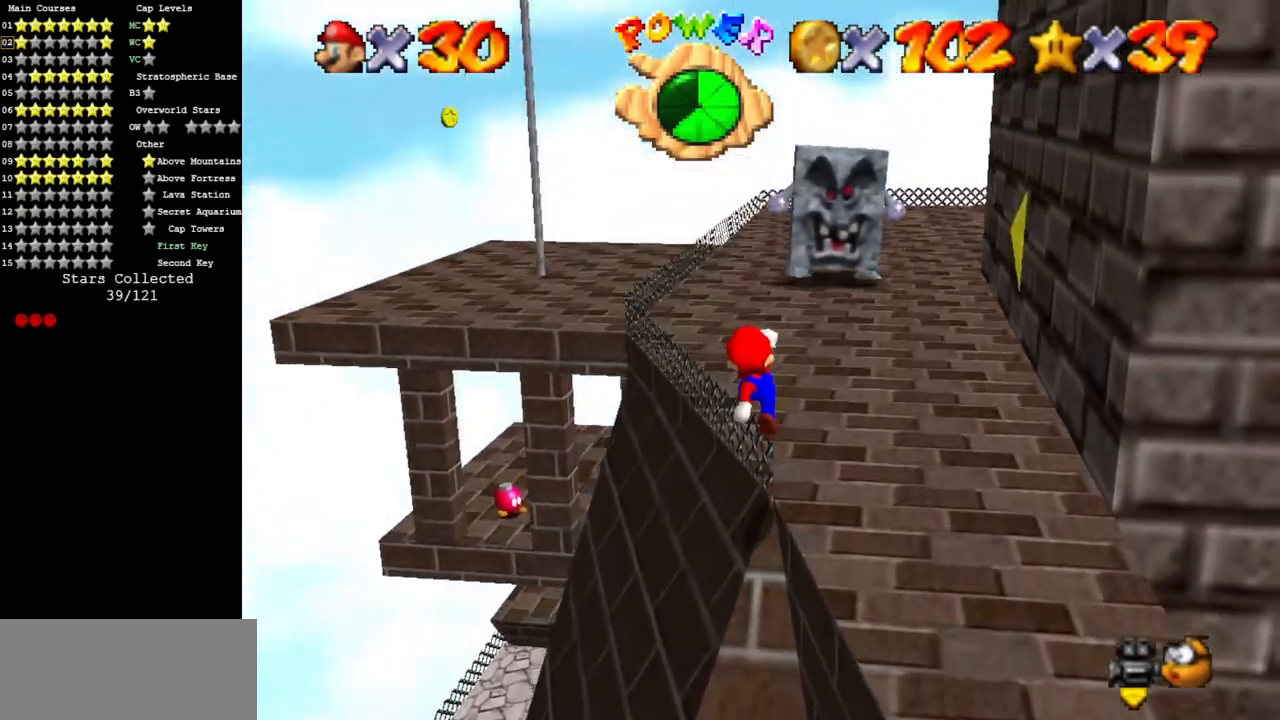
{"buttons": ["A"], "left_stick": "down-right", "events": [[16, "B", "down"], [117, "B", "up"], [150, "A", "up"], [200, "left_stick", "down"], [267, "C_DOWN", "down"], [267, "C_LEFT", "down"], [367, "C_DOWN", "up"], [367, "C_LEFT", "up"], [400, "A", "down"], [467, "left_stick", "down-right"]]}
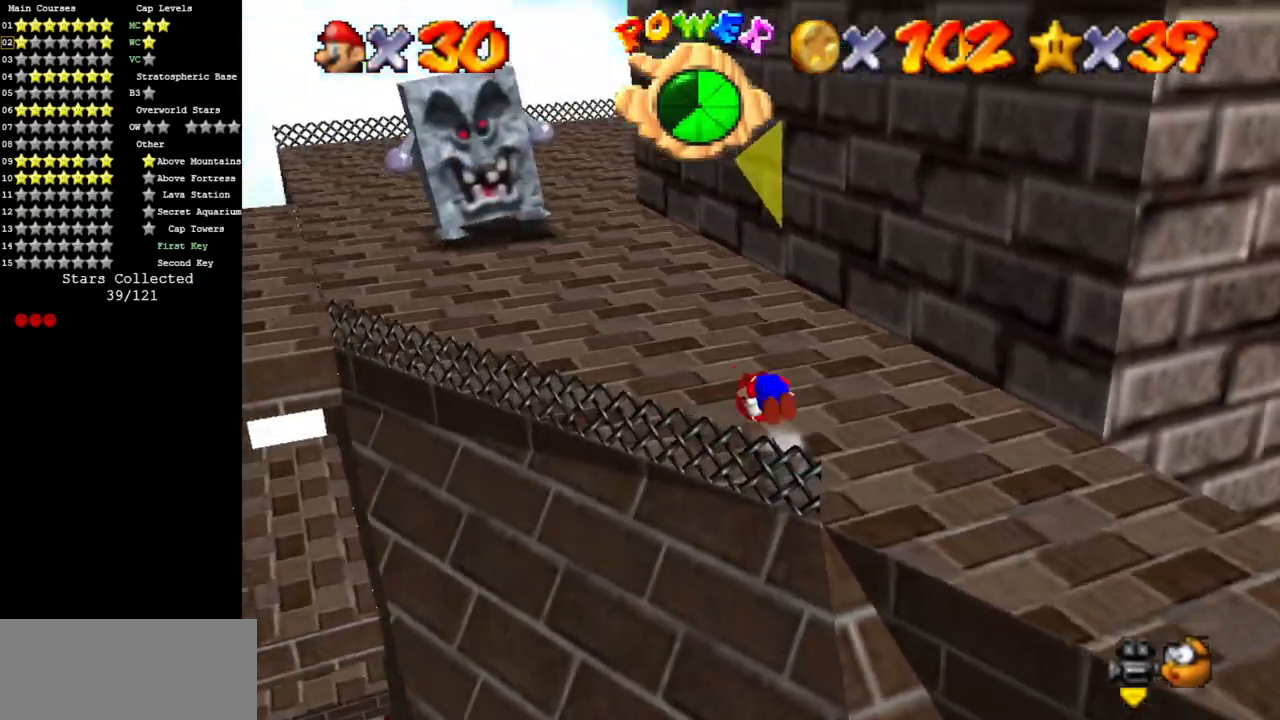
{"buttons": [], "left_stick": "center", "events": [[17, "A", "up"], [200, "C_DOWN", "down"], [200, "C_LEFT", "down"], [234, "left_stick", "up-right"], [351, "C_DOWN", "up"], [351, "C_LEFT", "up"], [417, "left_stick", "center"]]}
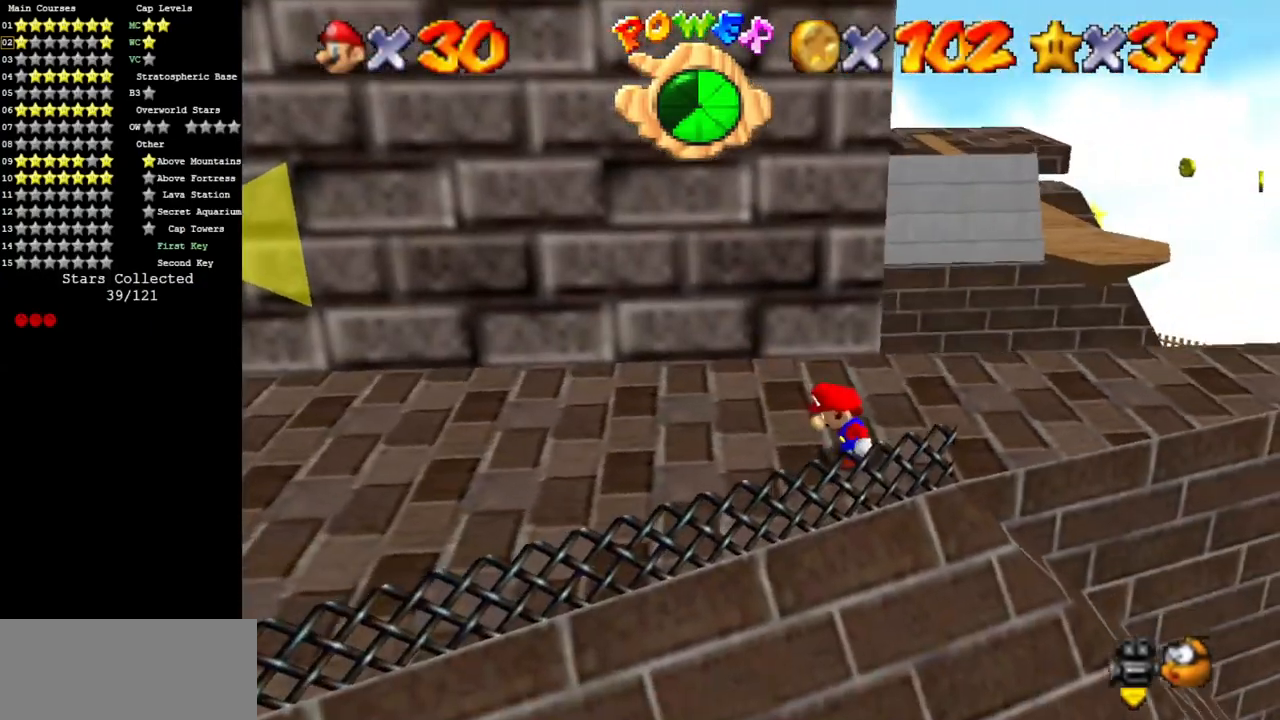
{"buttons": [], "left_stick": "right", "events": [[33, "left_stick", "up-right"], [450, "left_stick", "right"]]}
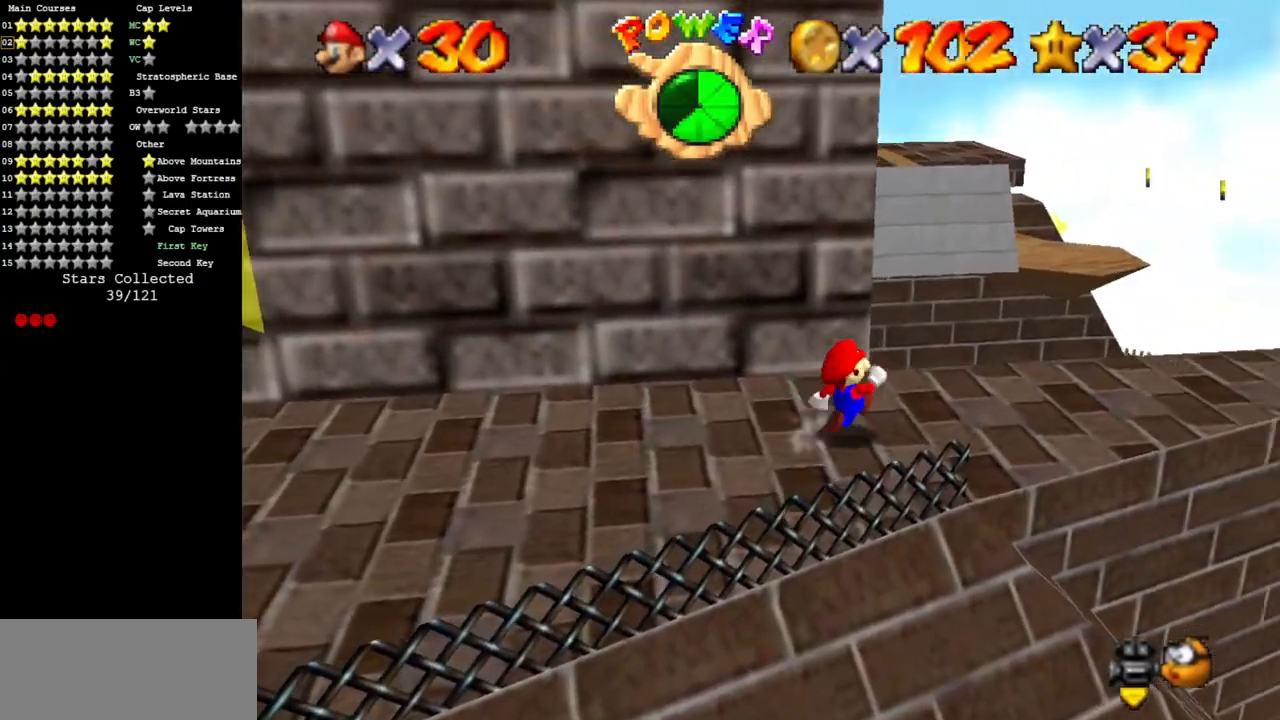
{"buttons": [], "left_stick": "up-right", "events": [[301, "left_stick", "up-right"]]}